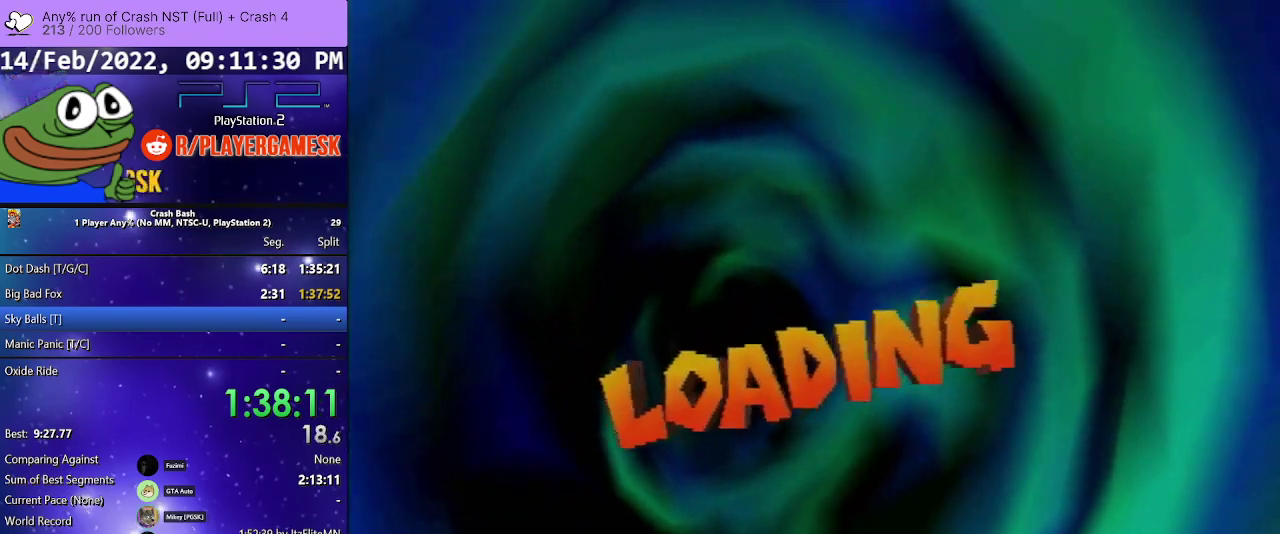
Gameplay with a controller (PlayStation layout); each line is a JSON object with the inputs held at the frame after it. "events" lists button and stick changes between this image and that frame as [ms after this image, input, new state], when the widget could be followed in between. Not read: ANALOG L3 R3 left_stick right_stick.
{"buttons": ["CROSS"], "events": [[33, "CROSS", "down"], [100, "CROSS", "up"], [267, "CROSS", "down"], [367, "CROSS", "up"], [467, "CROSS", "down"]]}
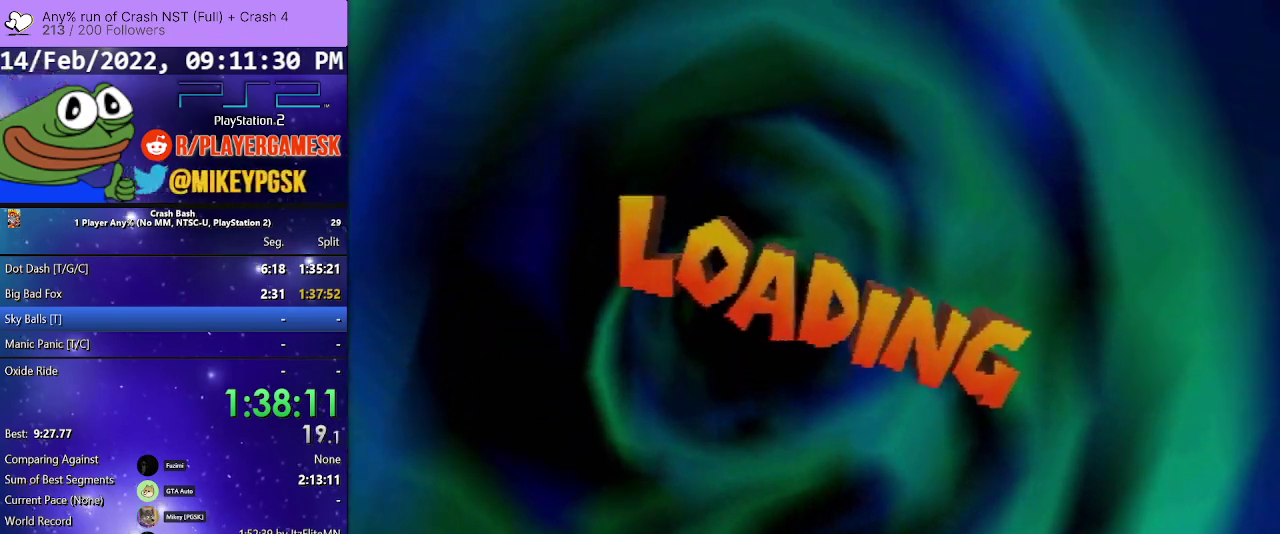
{"buttons": [], "events": [[33, "CROSS", "up"], [167, "CROSS", "down"], [267, "CROSS", "up"], [333, "CROSS", "down"], [467, "CROSS", "up"]]}
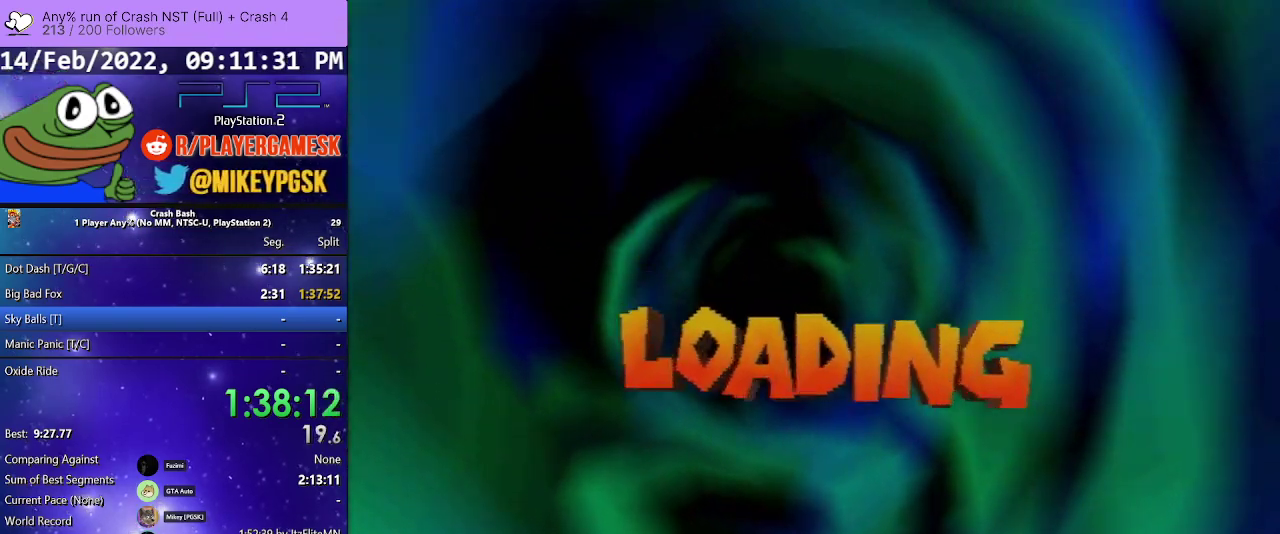
{"buttons": [], "events": [[67, "CROSS", "down"], [167, "CROSS", "up"], [300, "CROSS", "down"], [400, "CROSS", "up"]]}
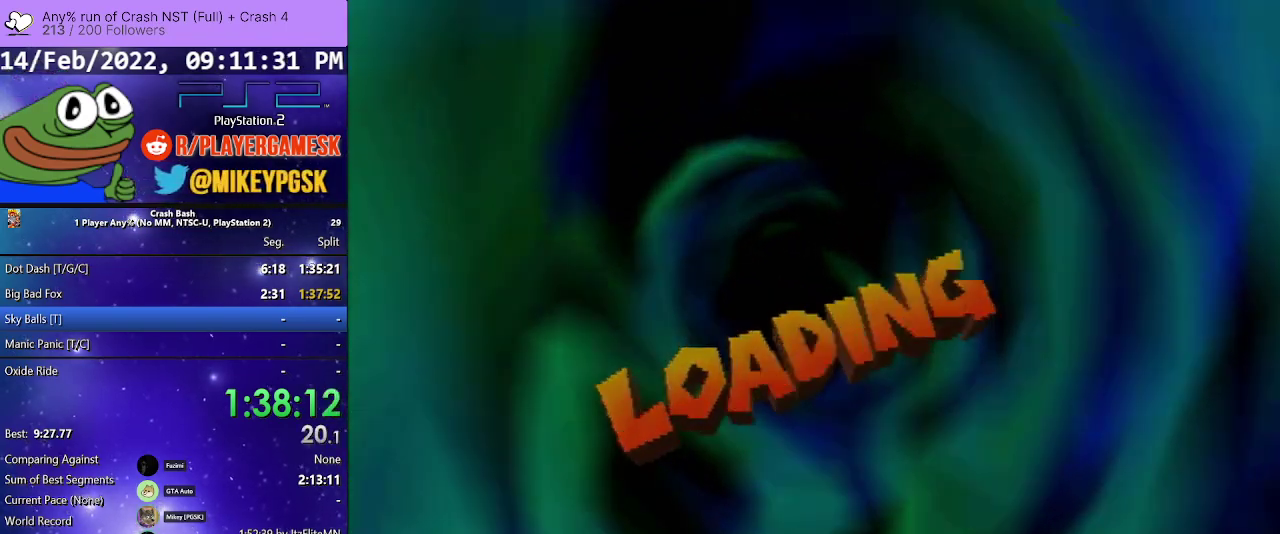
{"buttons": ["CROSS"], "events": [[33, "CROSS", "down"], [133, "CROSS", "up"], [233, "CROSS", "down"], [333, "CROSS", "up"], [467, "CROSS", "down"]]}
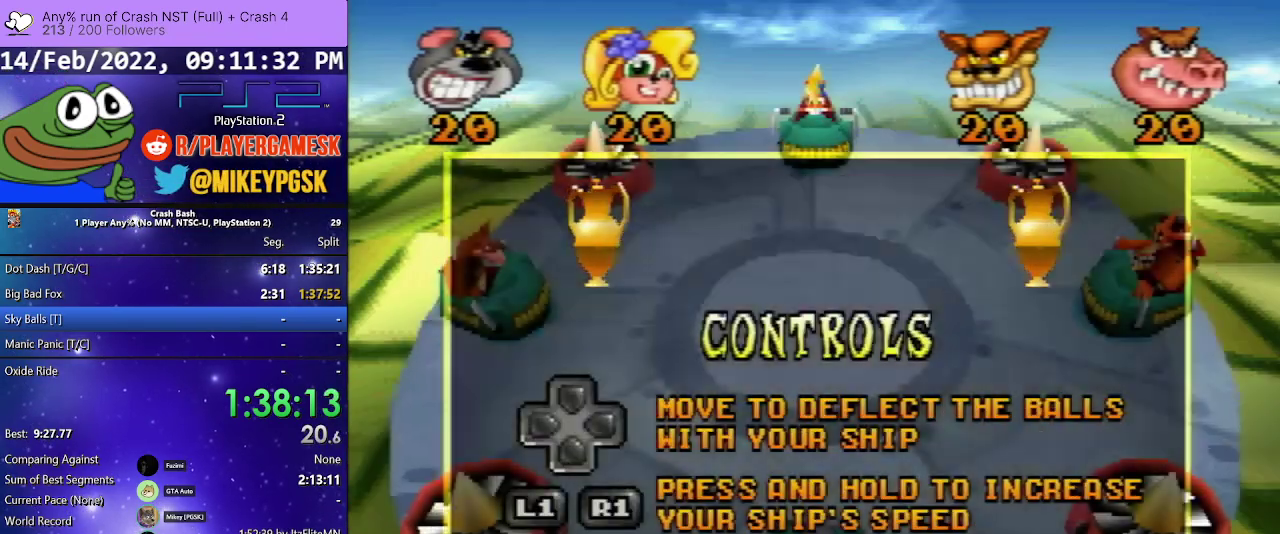
{"buttons": [], "events": [[67, "CROSS", "up"], [133, "CROSS", "down"], [267, "CROSS", "up"], [333, "CROSS", "down"], [433, "CROSS", "up"]]}
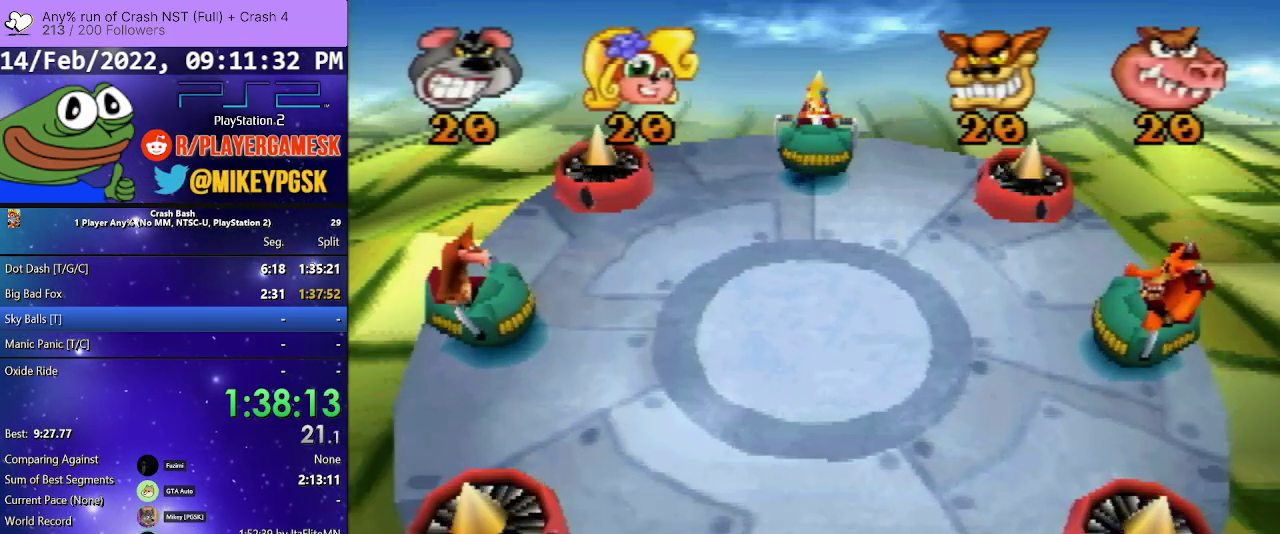
{"buttons": [], "events": [[33, "CROSS", "down"], [100, "CROSS", "up"], [200, "CROSS", "down"], [267, "CROSS", "up"], [367, "CROSS", "down"], [467, "CROSS", "up"]]}
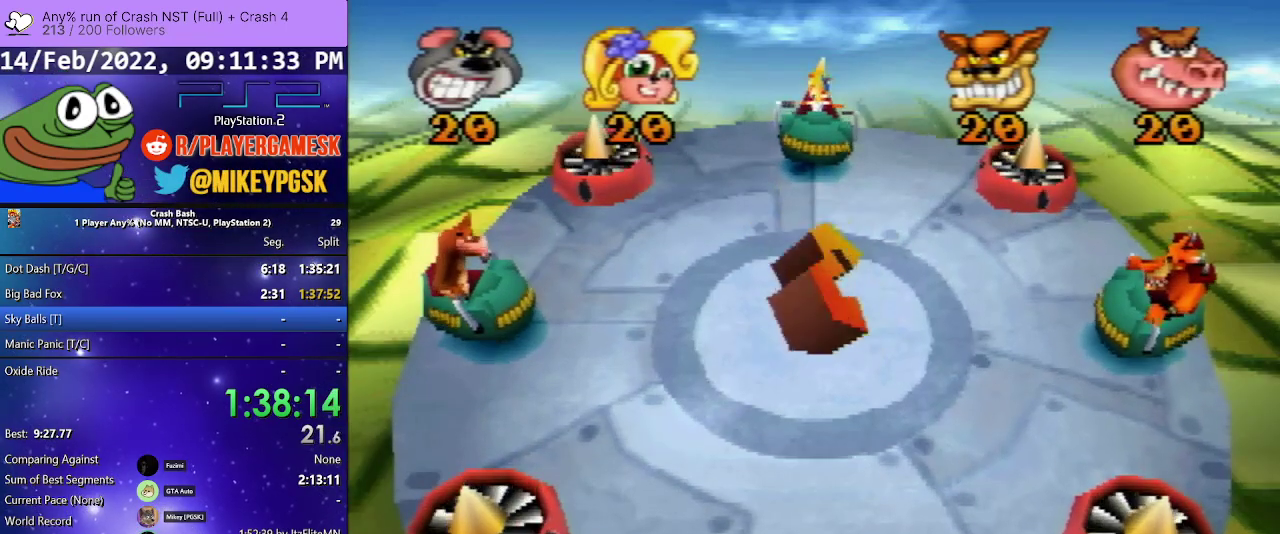
{"buttons": [], "events": []}
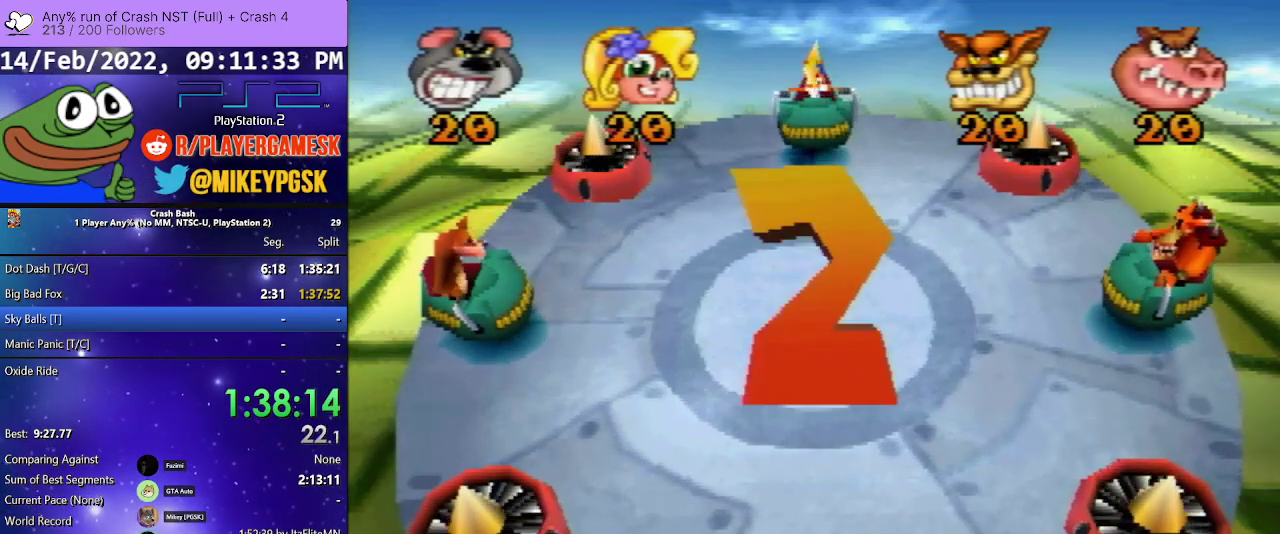
{"buttons": [], "events": []}
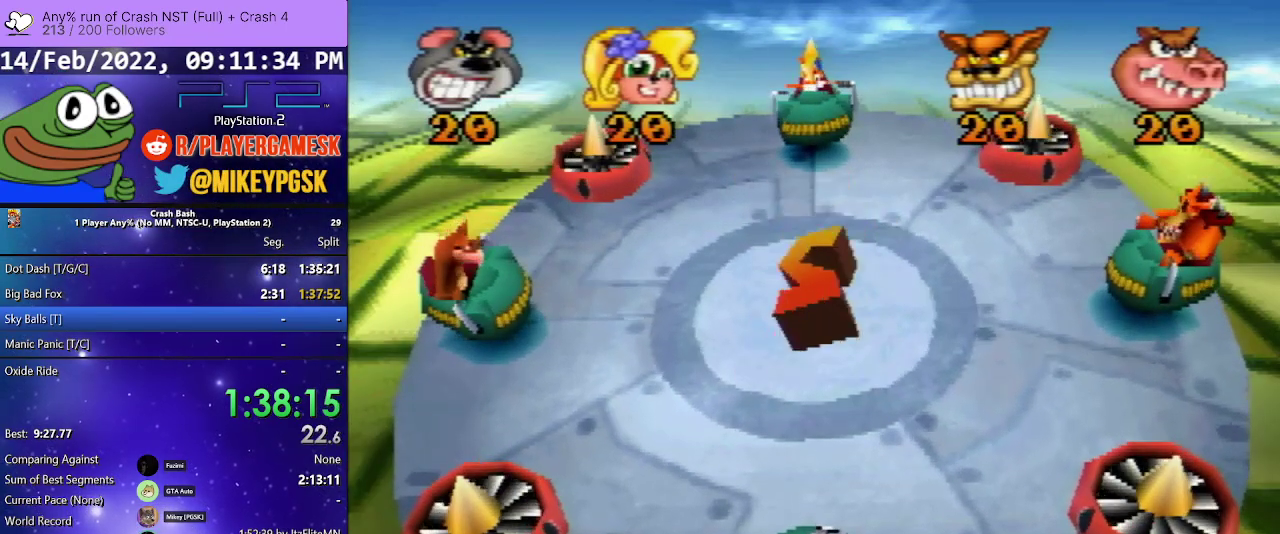
{"buttons": [], "events": []}
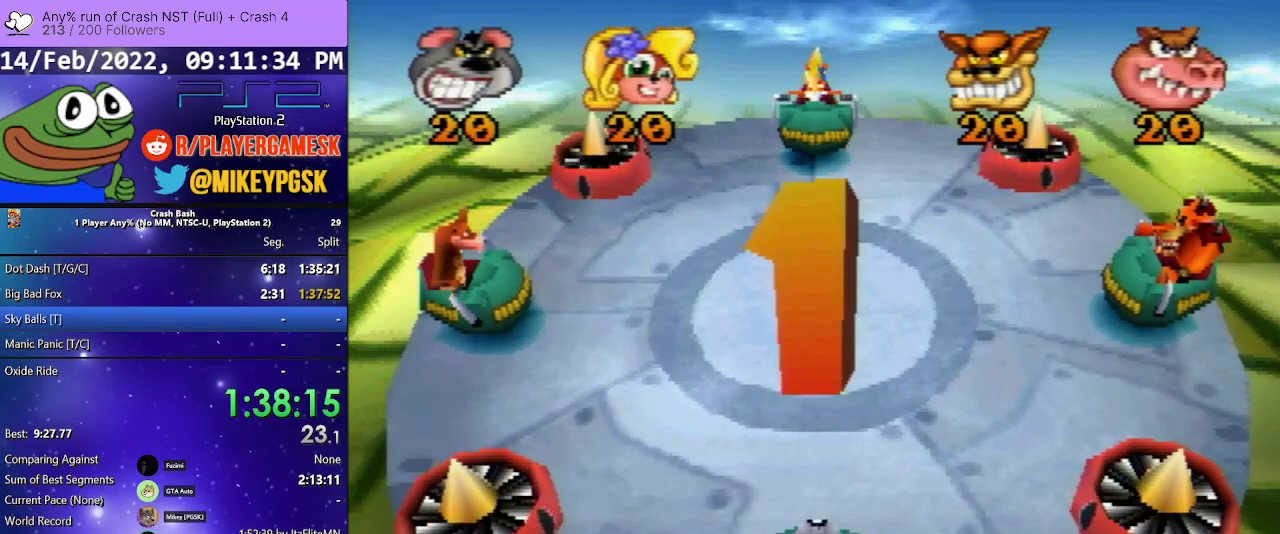
{"buttons": [], "events": []}
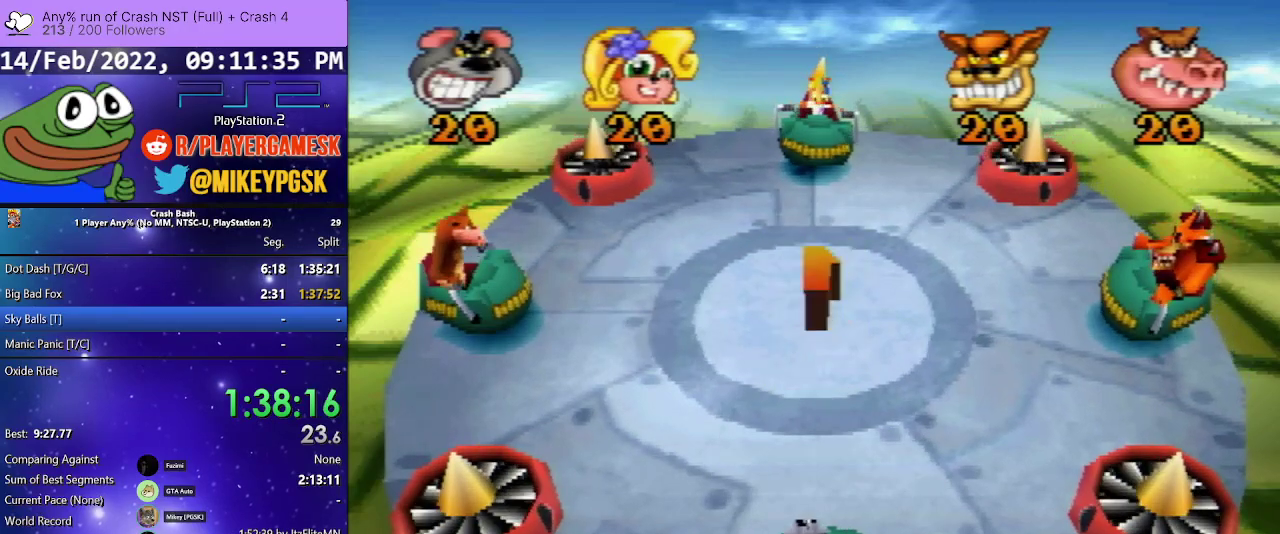
{"buttons": [], "events": [[333, "DPAD_RIGHT", "down"], [500, "DPAD_RIGHT", "up"]]}
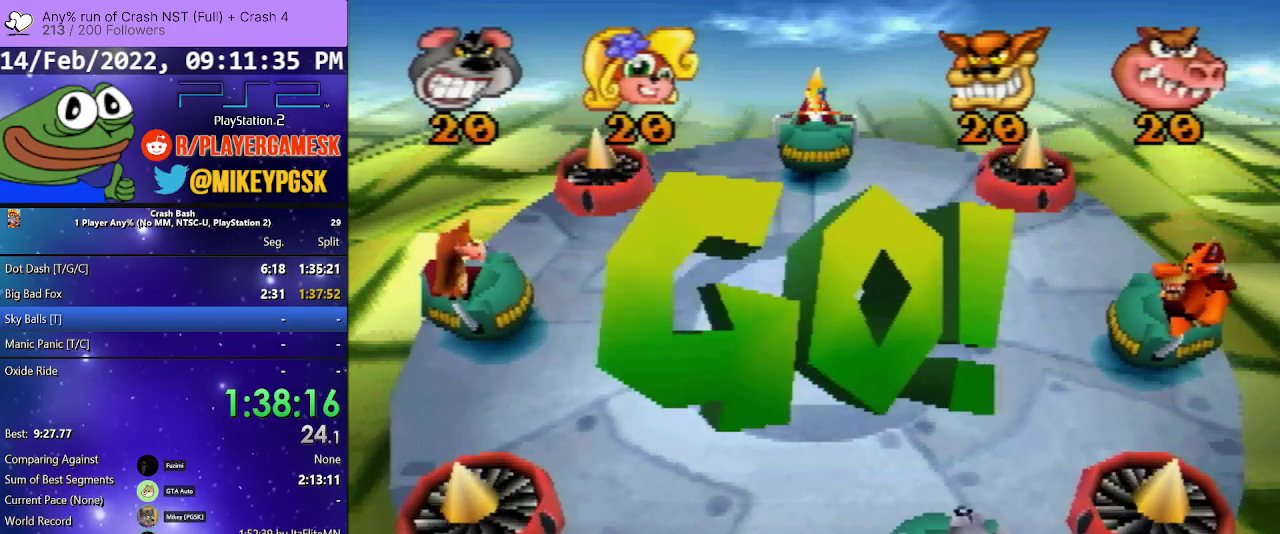
{"buttons": ["DPAD_LEFT"], "events": [[400, "DPAD_LEFT", "down"]]}
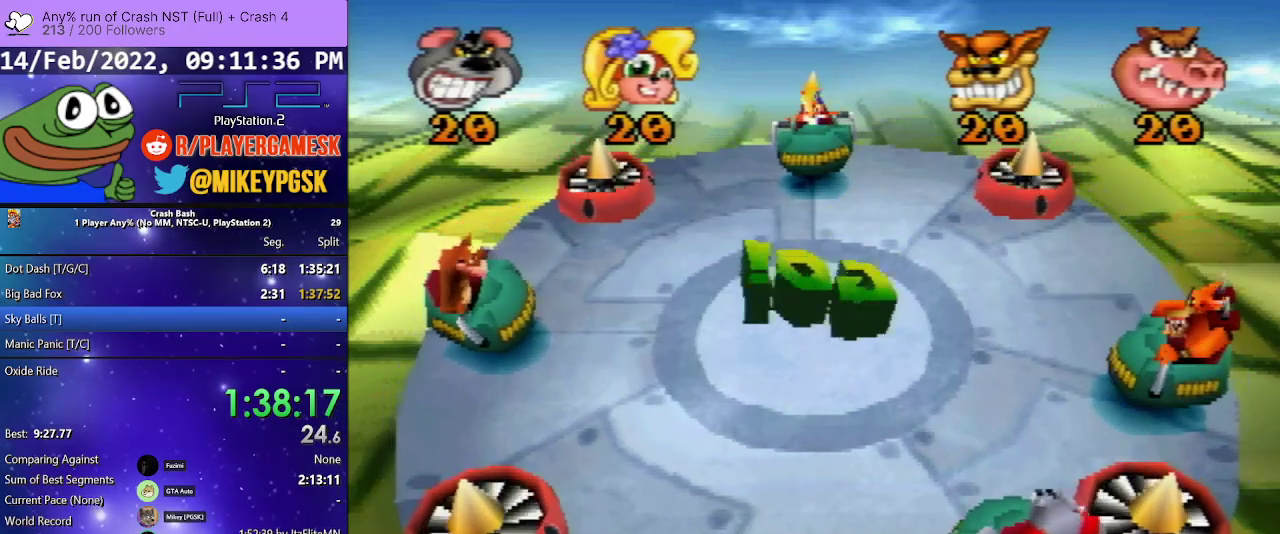
{"buttons": [], "events": [[100, "DPAD_LEFT", "up"], [267, "DPAD_RIGHT", "down"], [433, "DPAD_RIGHT", "up"]]}
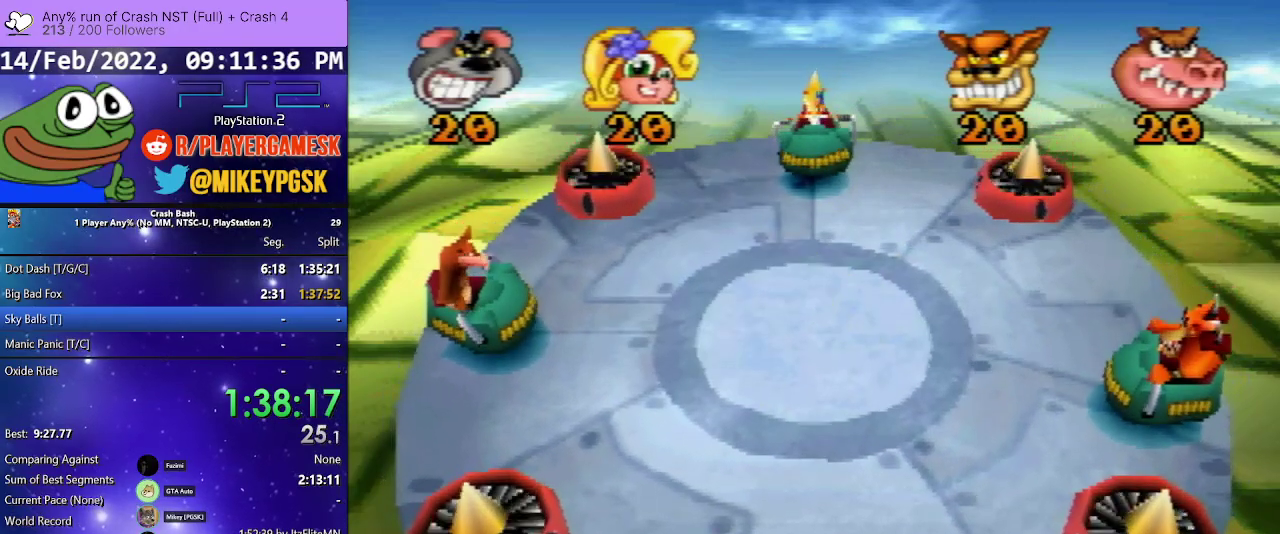
{"buttons": [], "events": []}
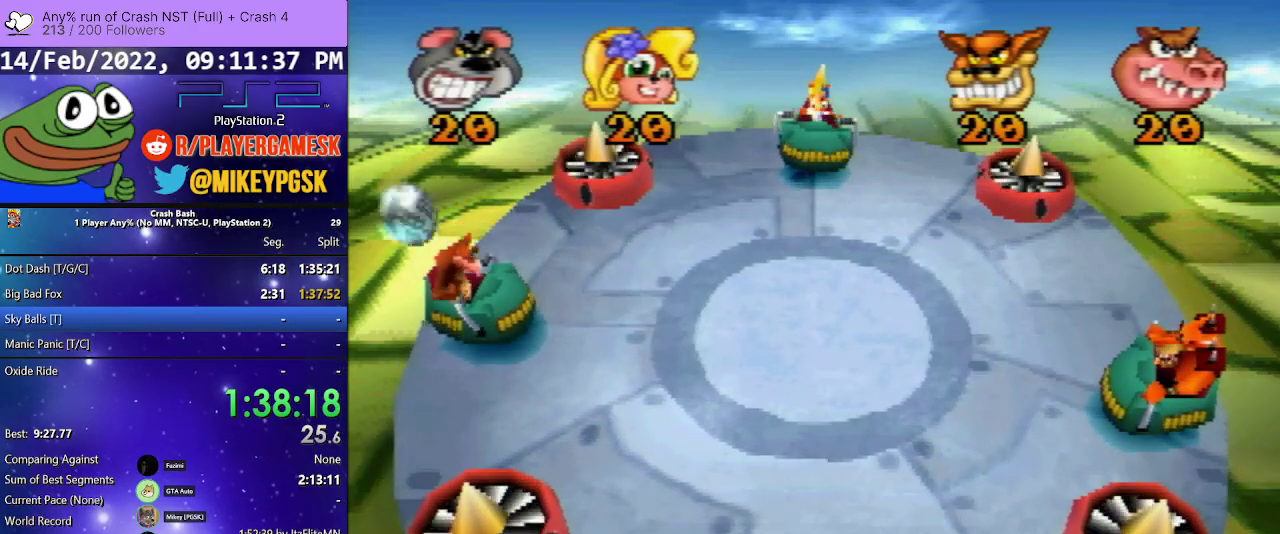
{"buttons": [], "events": []}
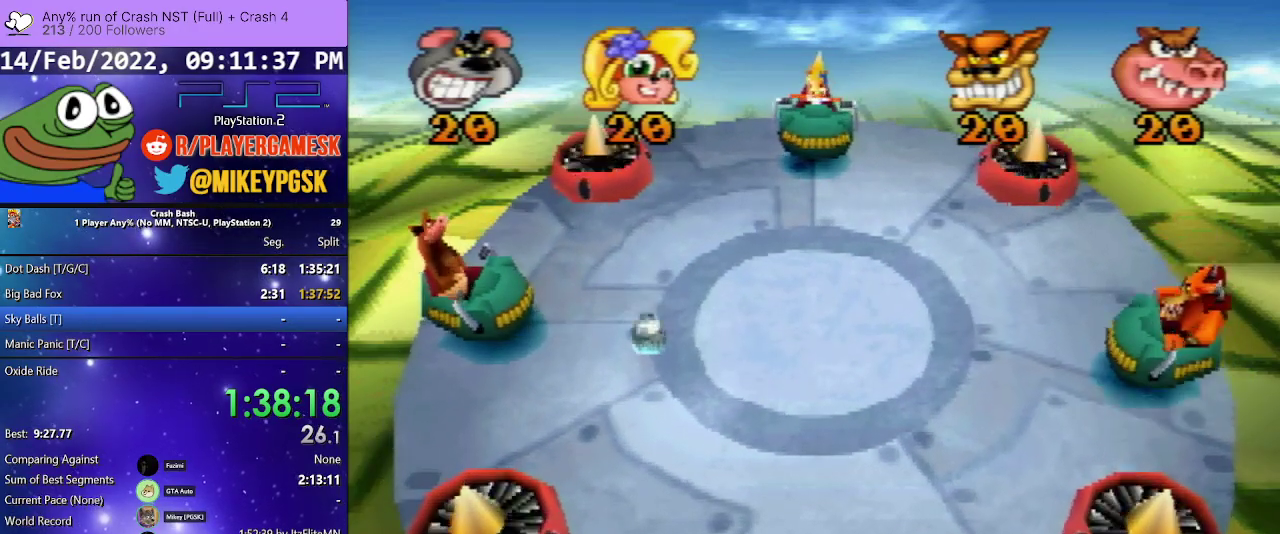
{"buttons": [], "events": []}
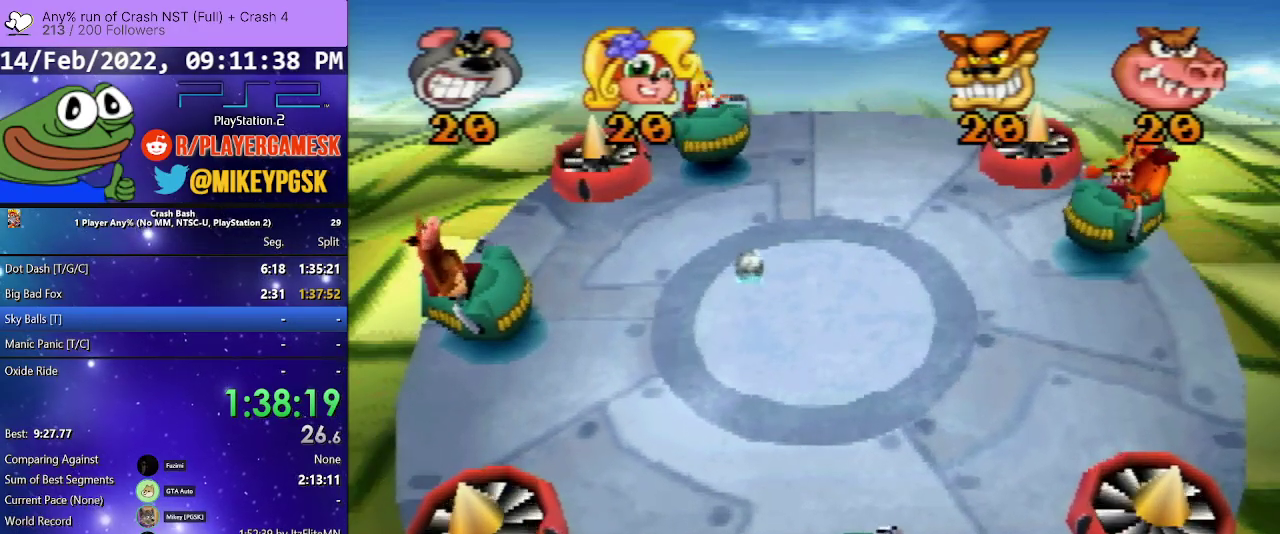
{"buttons": [], "events": []}
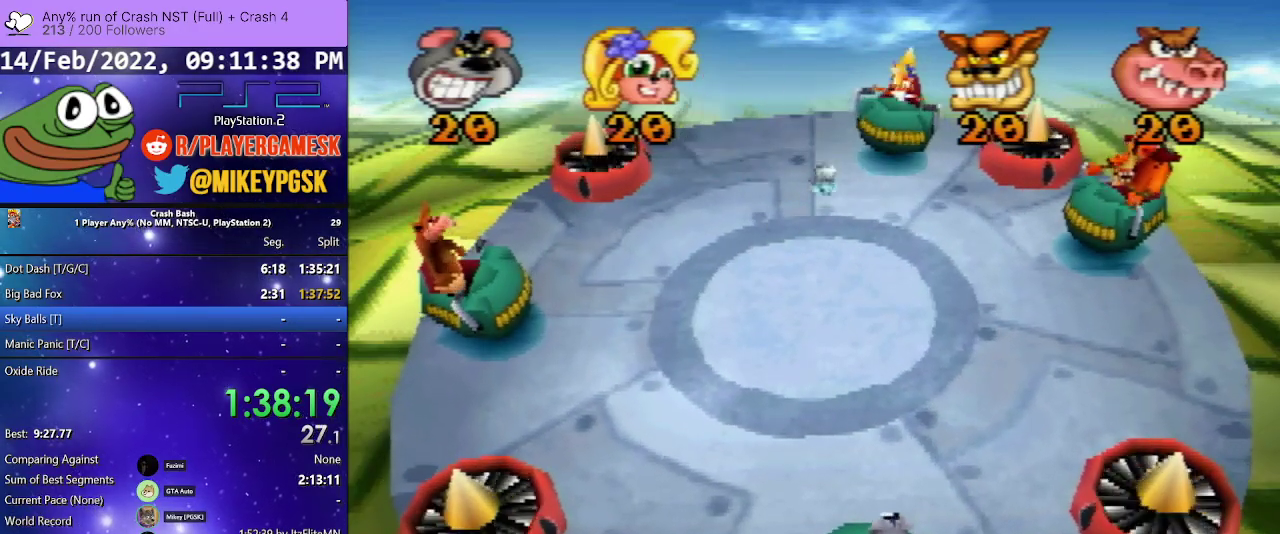
{"buttons": [], "events": []}
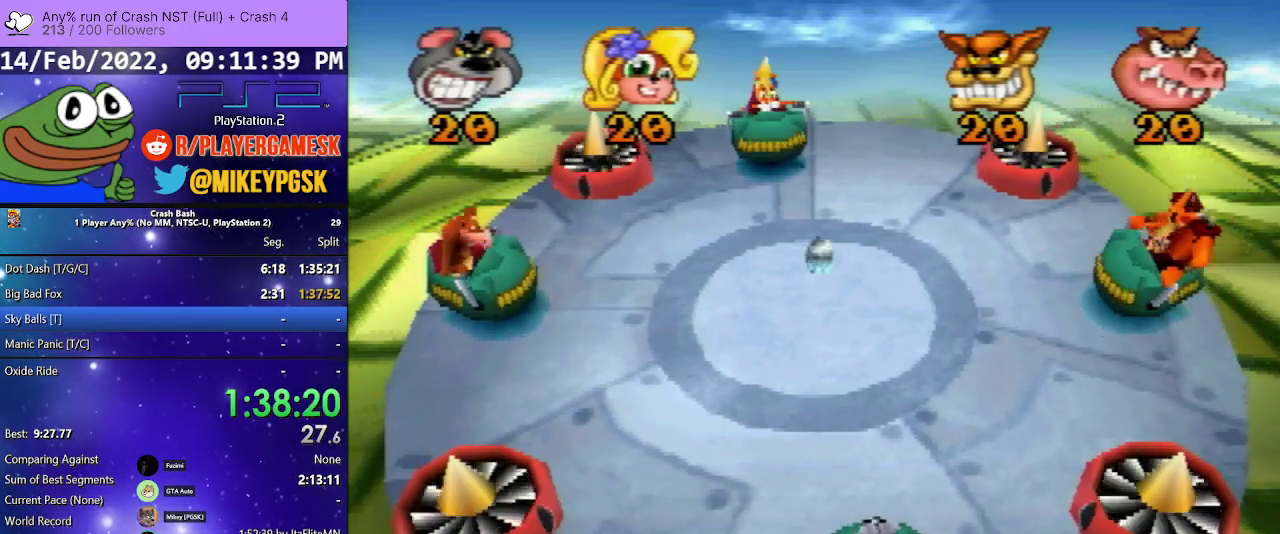
{"buttons": ["SQUARE", "DPAD_LEFT"], "events": [[400, "DPAD_LEFT", "down"], [400, "SQUARE", "down"]]}
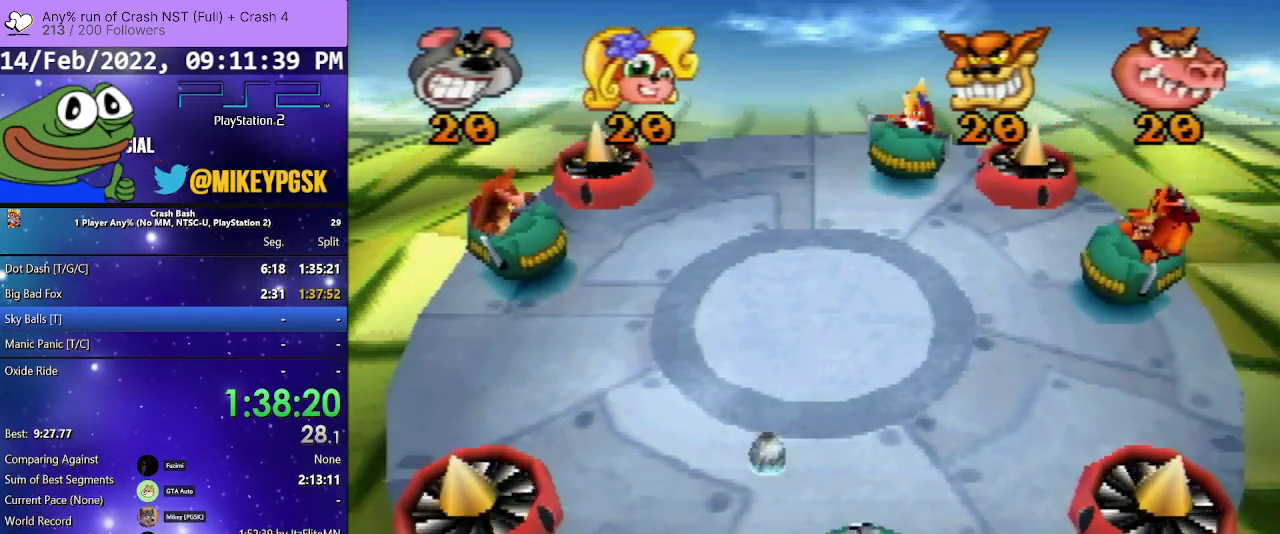
{"buttons": [], "events": [[133, "DPAD_LEFT", "up"], [133, "SQUARE", "up"], [233, "DPAD_RIGHT", "down"], [400, "DPAD_RIGHT", "up"]]}
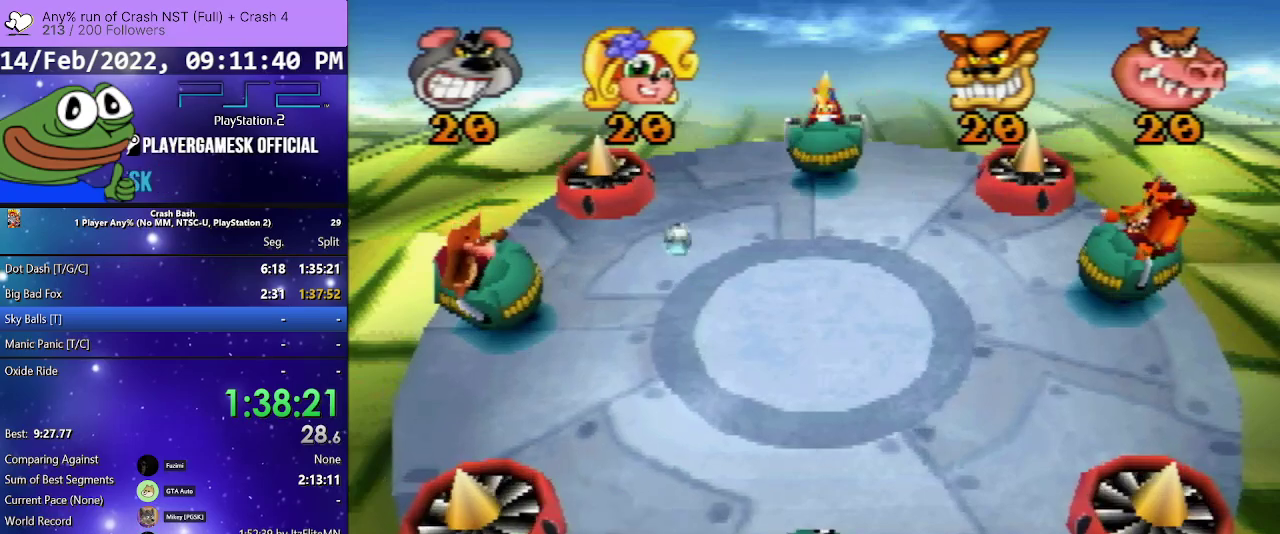
{"buttons": [], "events": []}
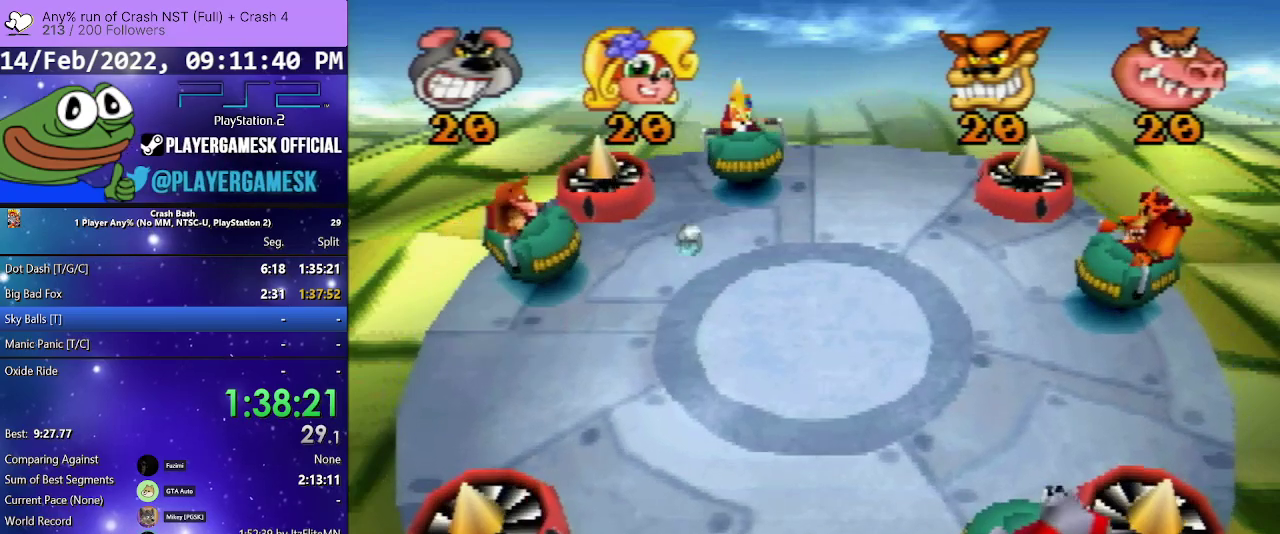
{"buttons": ["SQUARE", "DPAD_RIGHT"], "events": [[100, "DPAD_LEFT", "down"], [267, "DPAD_LEFT", "up"], [333, "DPAD_RIGHT", "down"], [400, "SQUARE", "down"]]}
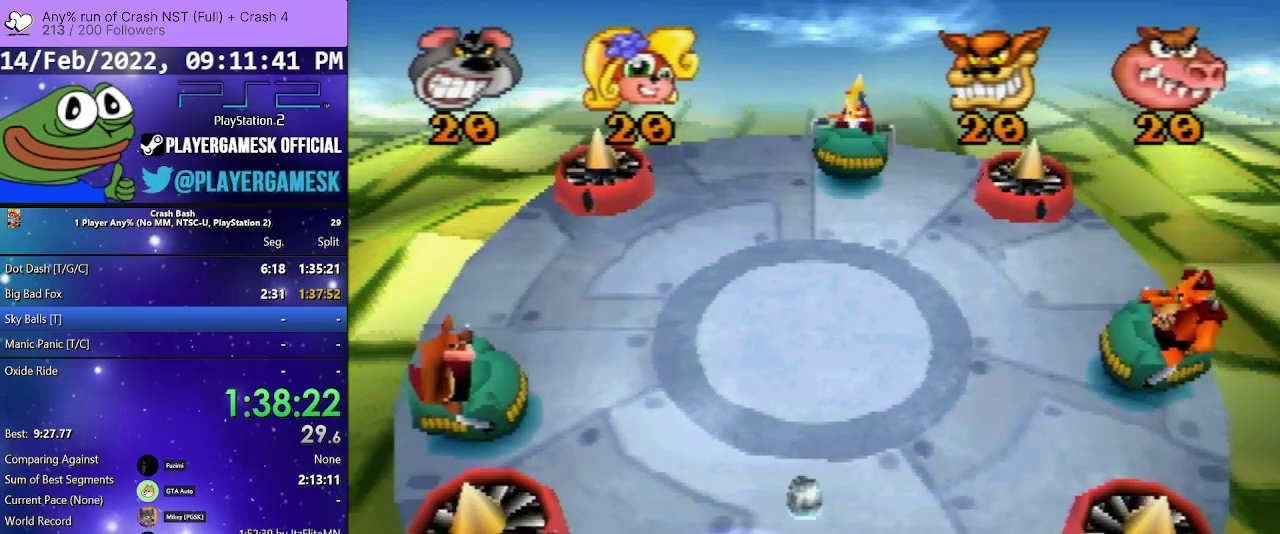
{"buttons": [], "events": [[33, "SQUARE", "up"], [233, "DPAD_RIGHT", "up"]]}
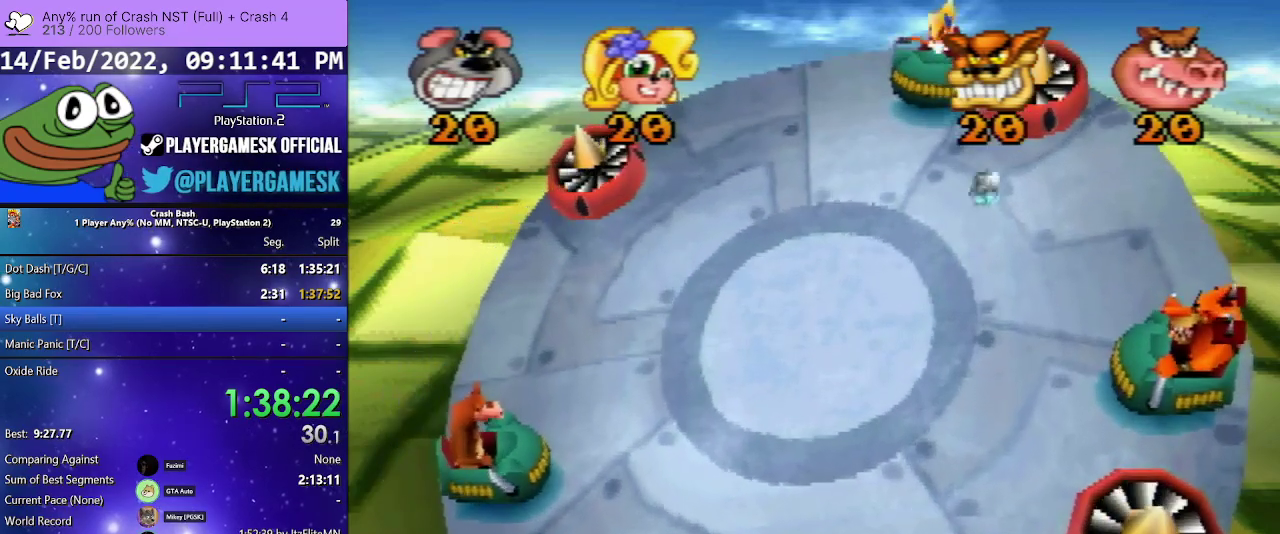
{"buttons": ["DPAD_LEFT"], "events": [[467, "DPAD_LEFT", "down"]]}
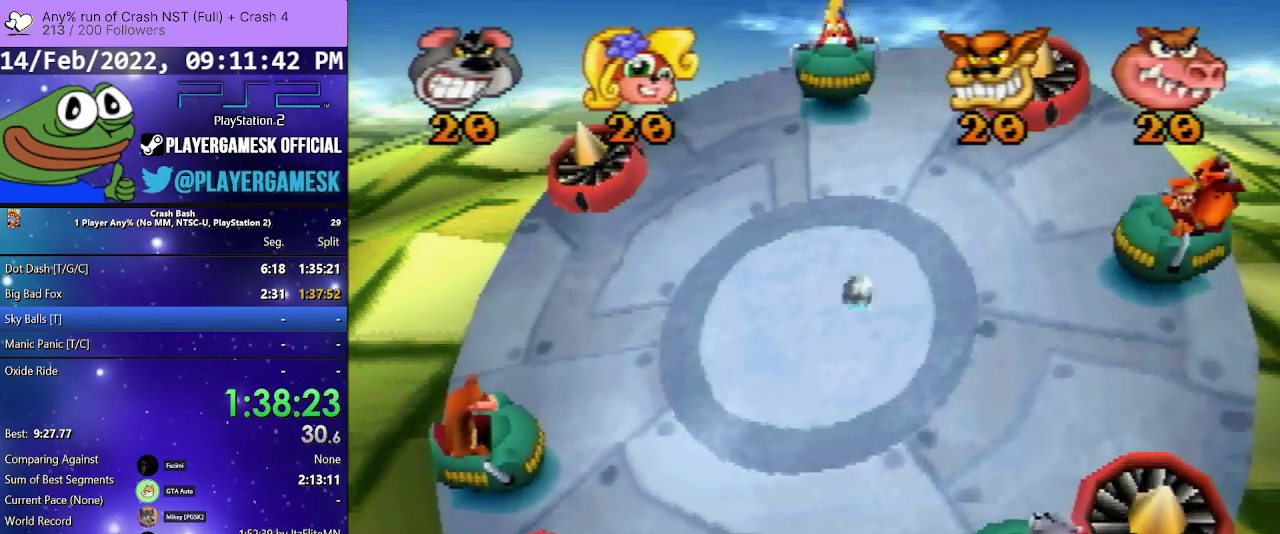
{"buttons": [], "events": [[333, "SQUARE", "down"], [500, "DPAD_LEFT", "up"], [500, "SQUARE", "up"]]}
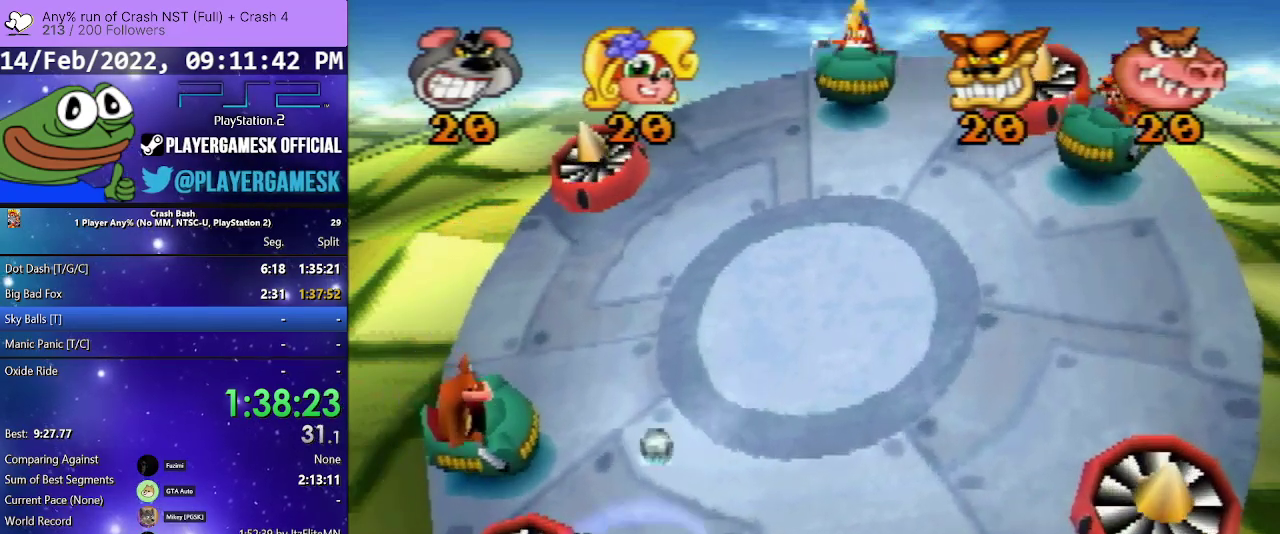
{"buttons": [], "events": []}
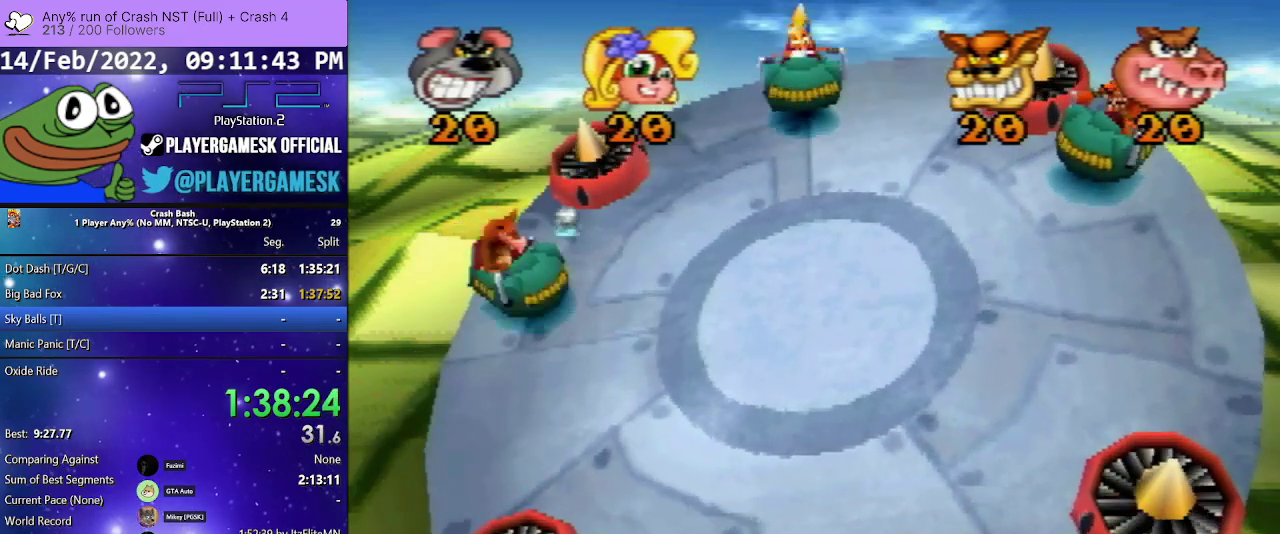
{"buttons": [], "events": []}
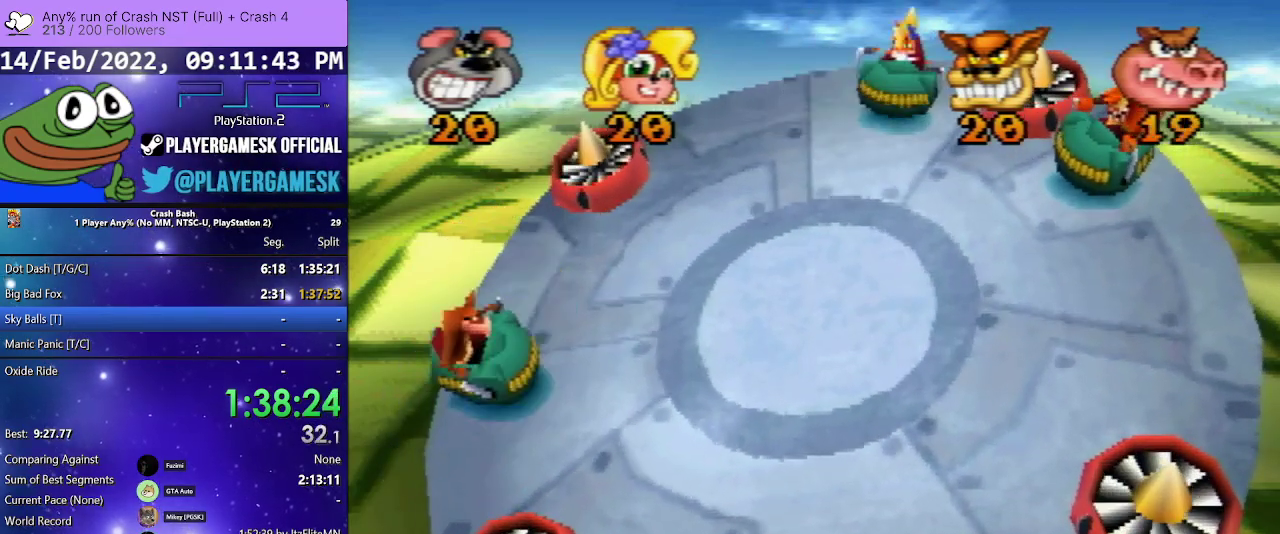
{"buttons": ["DPAD_RIGHT"], "events": [[367, "DPAD_RIGHT", "down"]]}